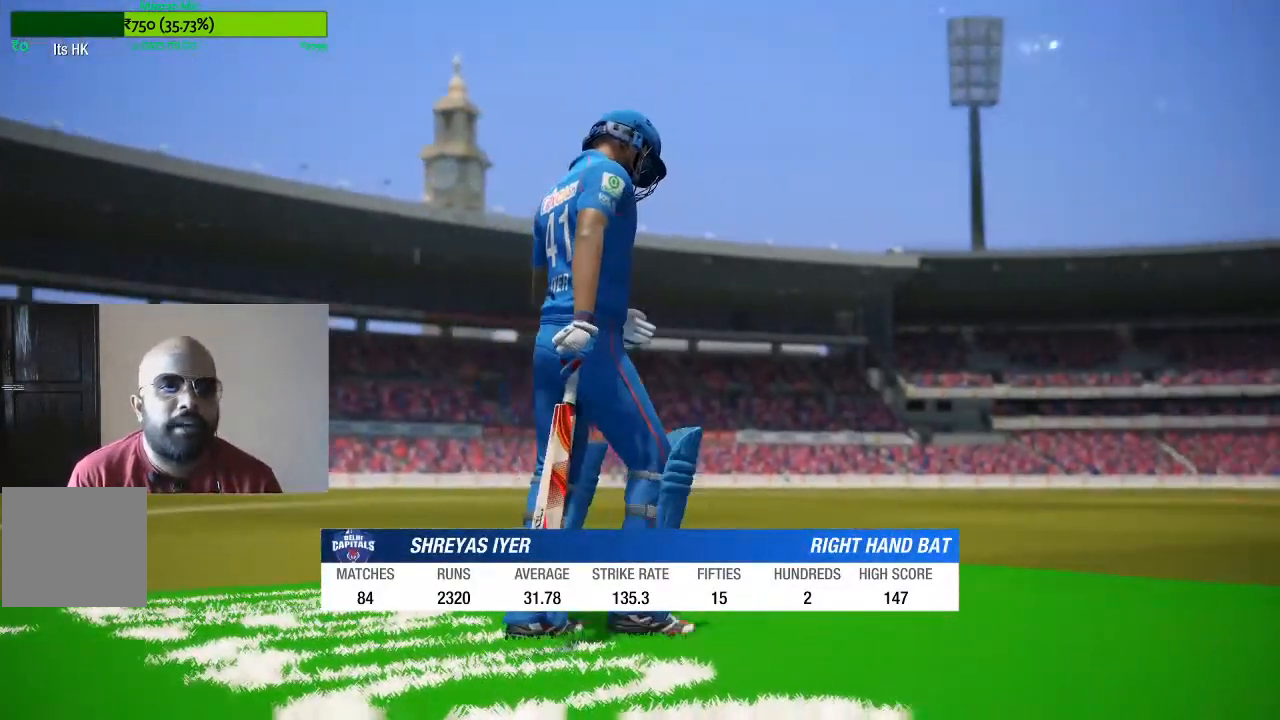
Gameplay with a controller (Xbox layout); each line is a JSON object with the inputs held at the frame after it. "events" lists button and stick changes between this image and that frame as [ms after this image, input, new state], when the widget could be followed in between. Not read: L3 R3.
{"buttons": [], "left_stick": "up-right", "right_stick": "center", "events": [[133, "left_stick", "left"], [367, "left_stick", "up"], [433, "left_stick", "up-right"]]}
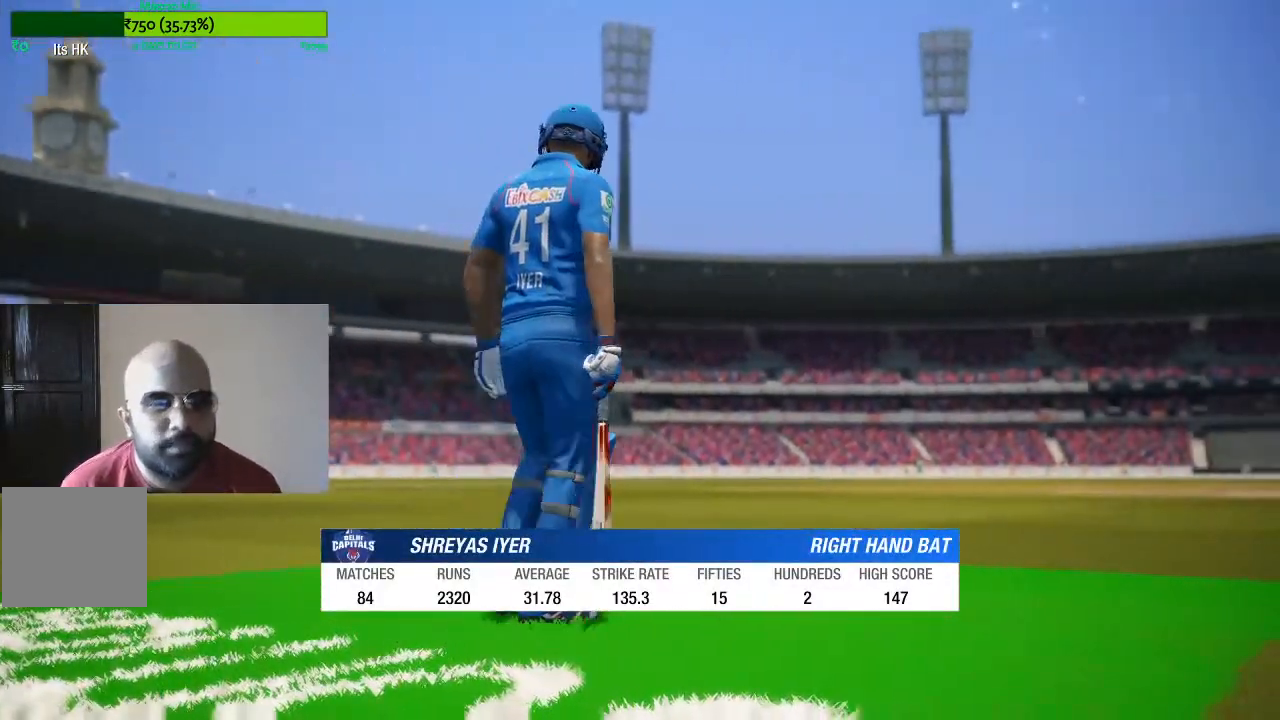
{"buttons": [], "left_stick": "left", "right_stick": "center", "events": [[50, "left_stick", "right"], [167, "left_stick", "down-right"], [283, "left_stick", "down"], [450, "left_stick", "left"]]}
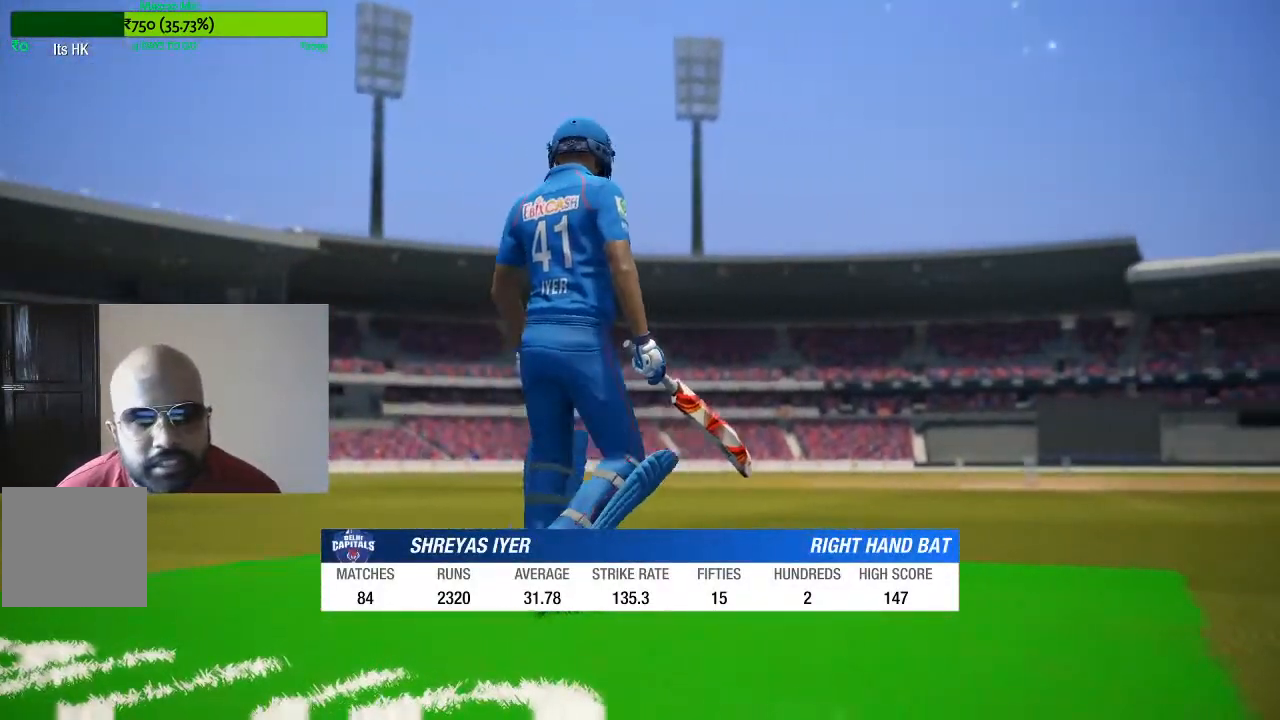
{"buttons": [], "left_stick": "down-right", "right_stick": "center", "events": [[83, "left_stick", "up-left"], [250, "left_stick", "up-right"], [317, "left_stick", "right"], [417, "left_stick", "down-right"]]}
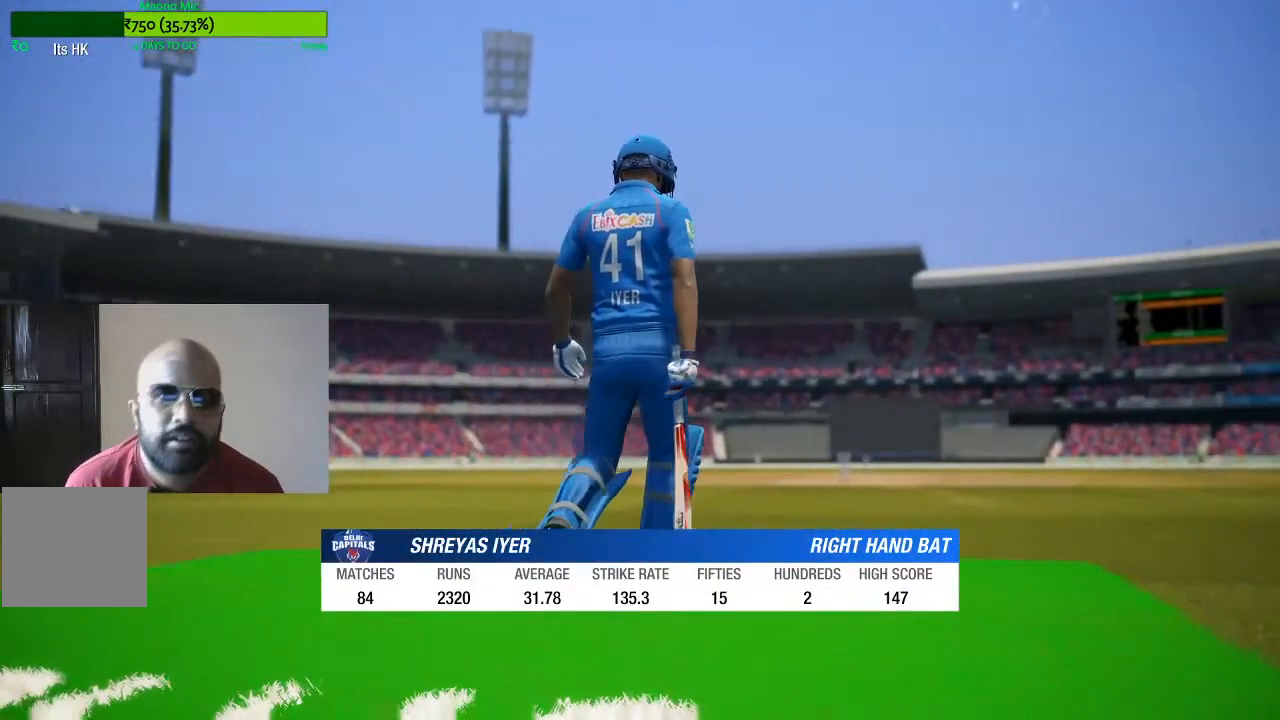
{"buttons": [], "left_stick": "center", "right_stick": "center", "events": [[100, "left_stick", "center"]]}
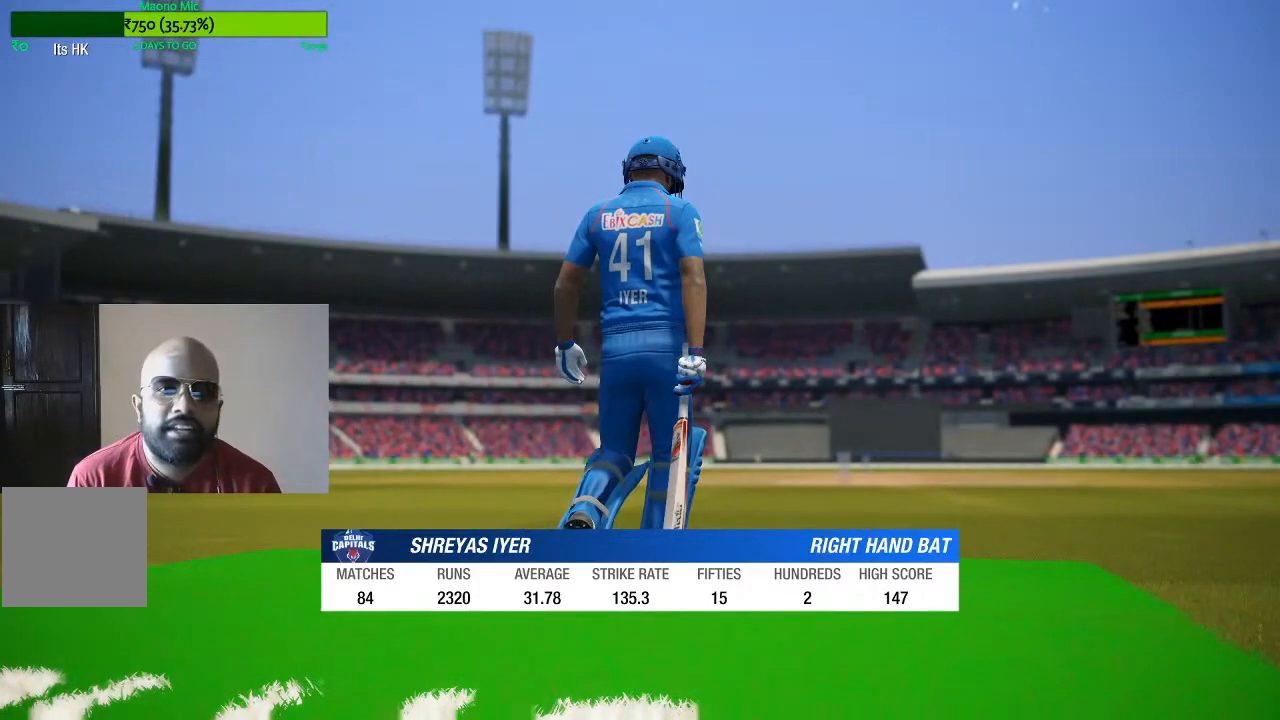
{"buttons": [], "left_stick": "up-left", "right_stick": "center", "events": [[250, "left_stick", "left"], [400, "left_stick", "up-left"]]}
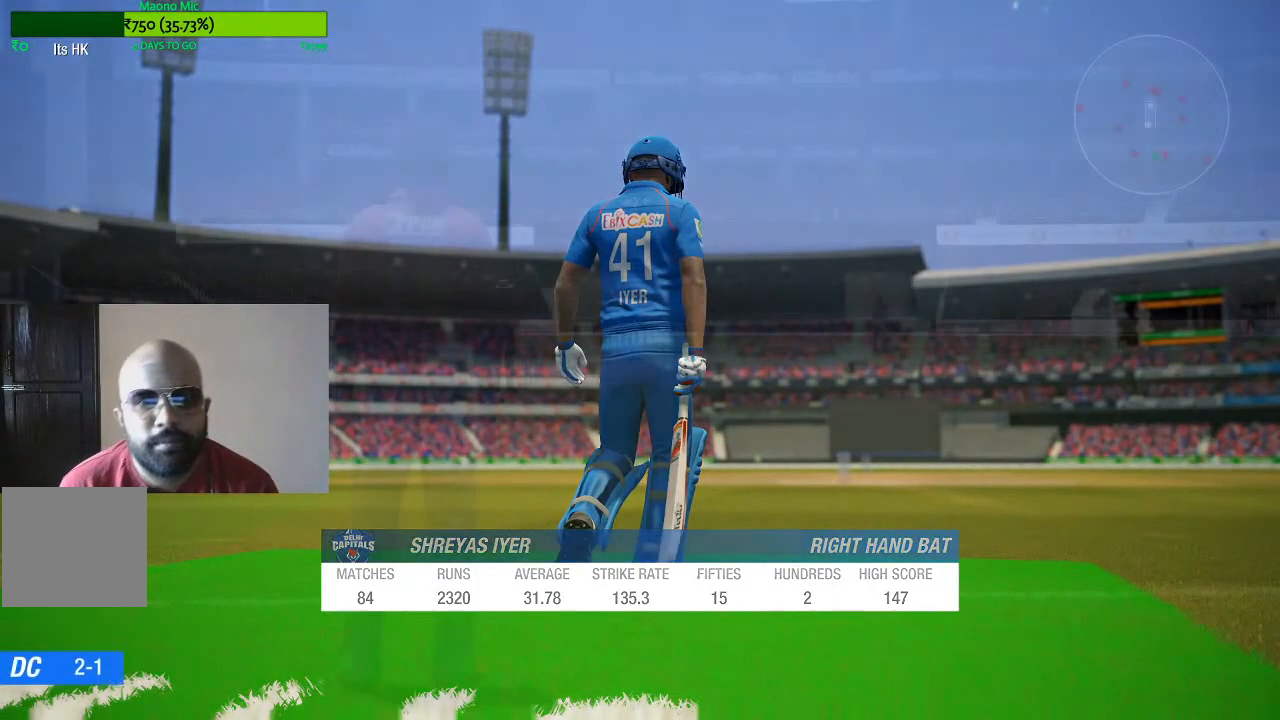
{"buttons": [], "left_stick": "down", "right_stick": "center", "events": [[100, "left_stick", "up-right"], [267, "left_stick", "right"], [383, "left_stick", "down-right"], [483, "left_stick", "down"]]}
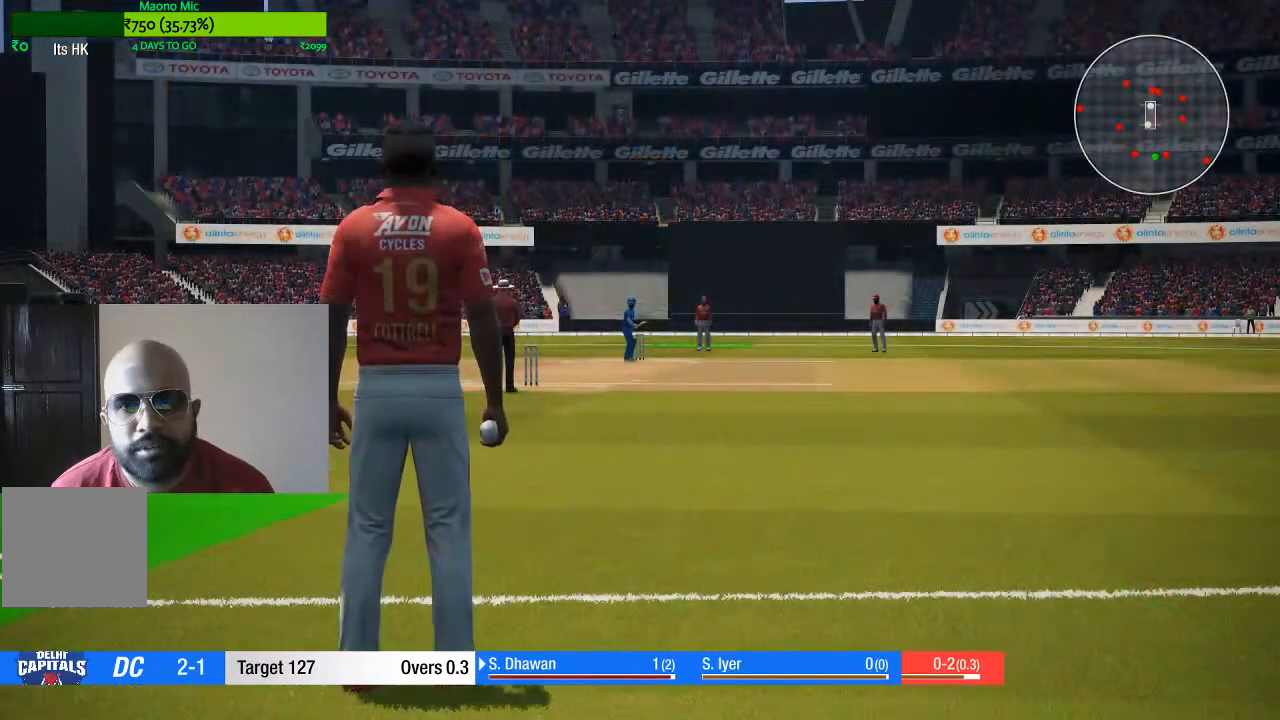
{"buttons": [], "left_stick": "center", "right_stick": "center", "events": [[150, "left_stick", "center"]]}
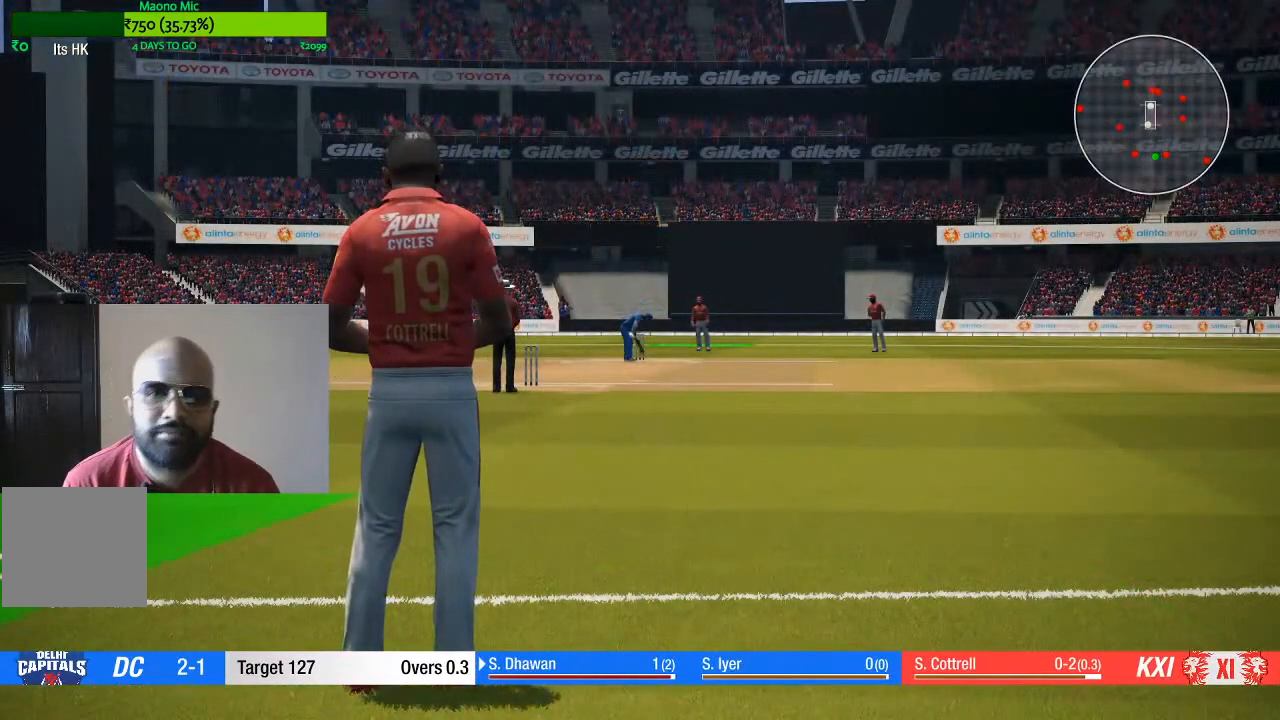
{"buttons": [], "left_stick": "center", "right_stick": "center", "events": []}
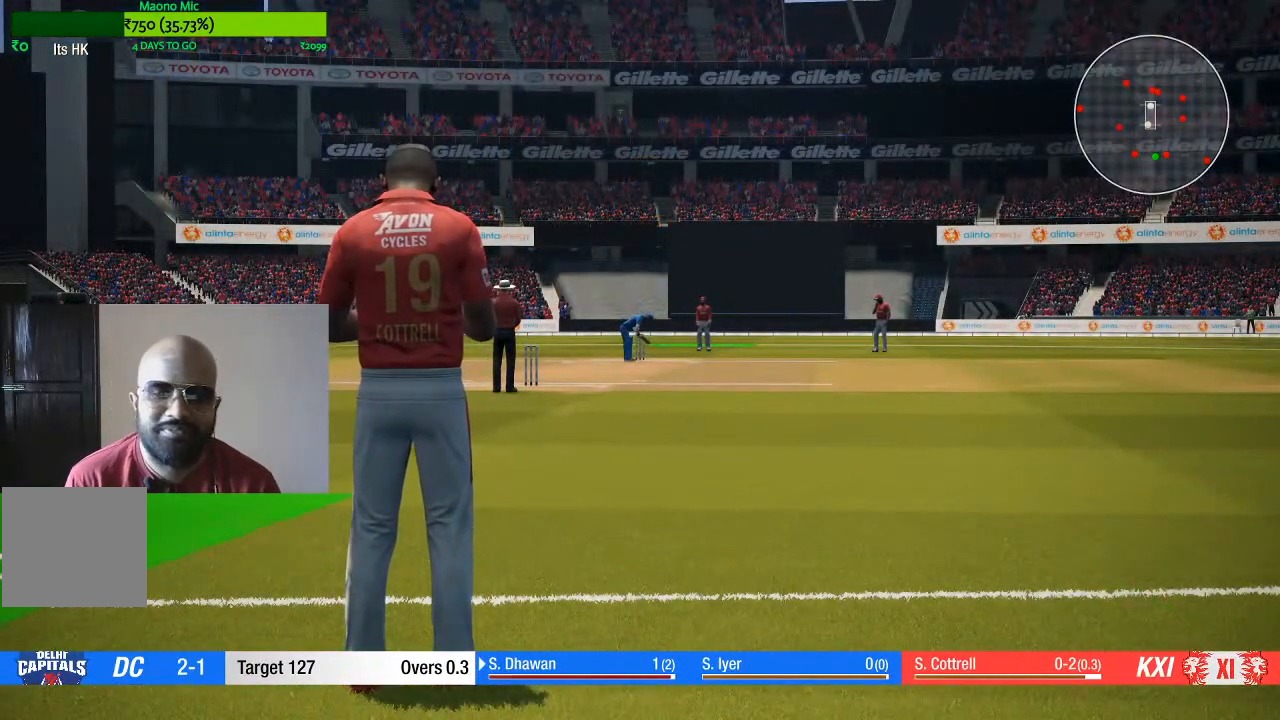
{"buttons": [], "left_stick": "center", "right_stick": "center", "events": []}
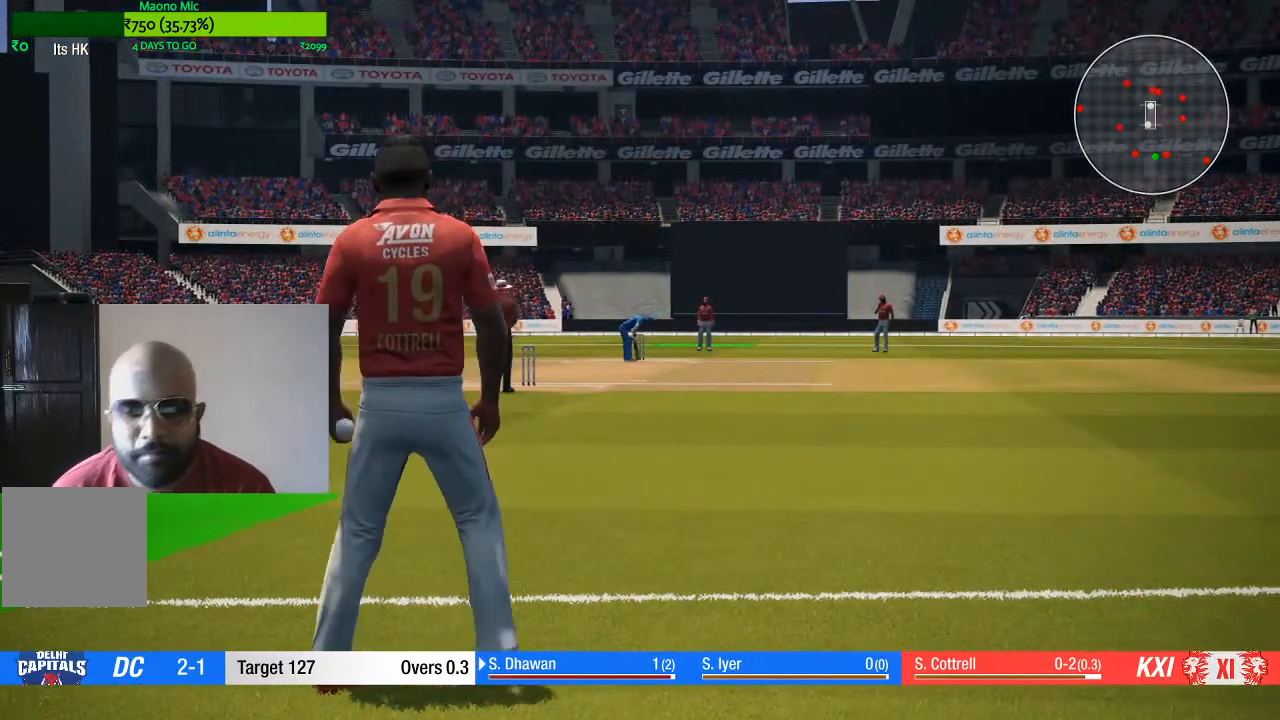
{"buttons": [], "left_stick": "center", "right_stick": "center", "events": []}
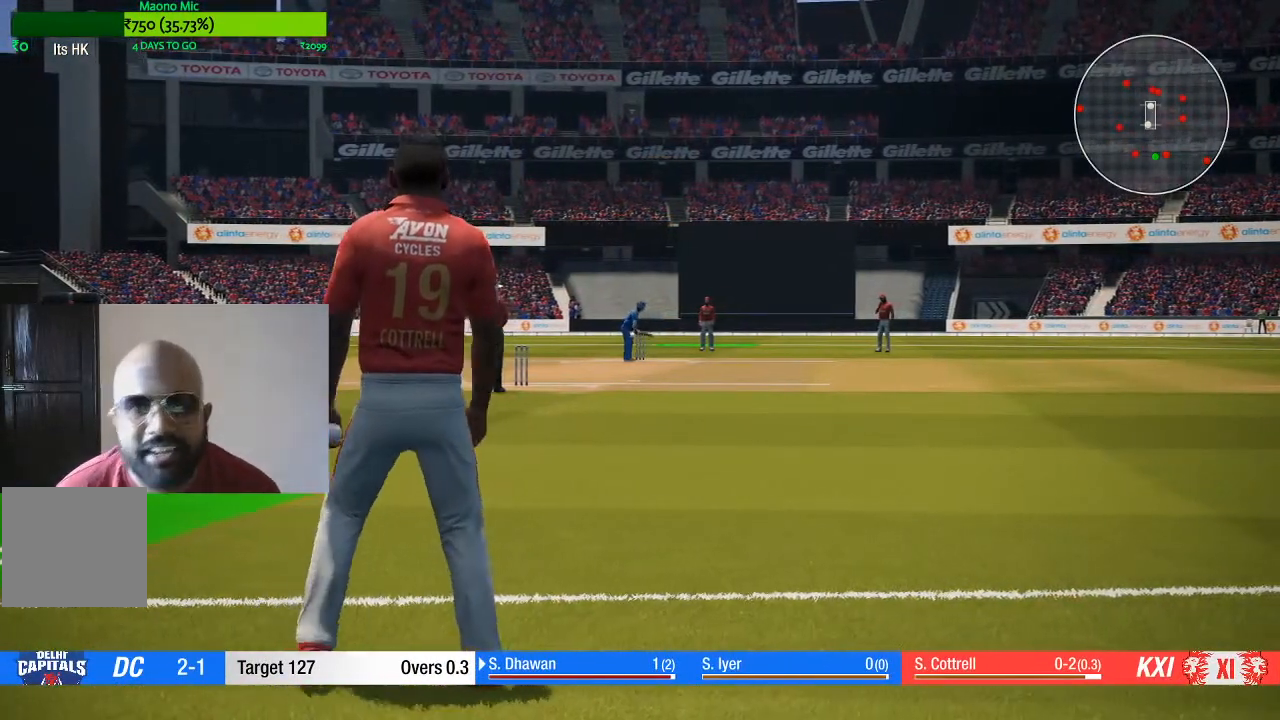
{"buttons": [], "left_stick": "center", "right_stick": "center", "events": []}
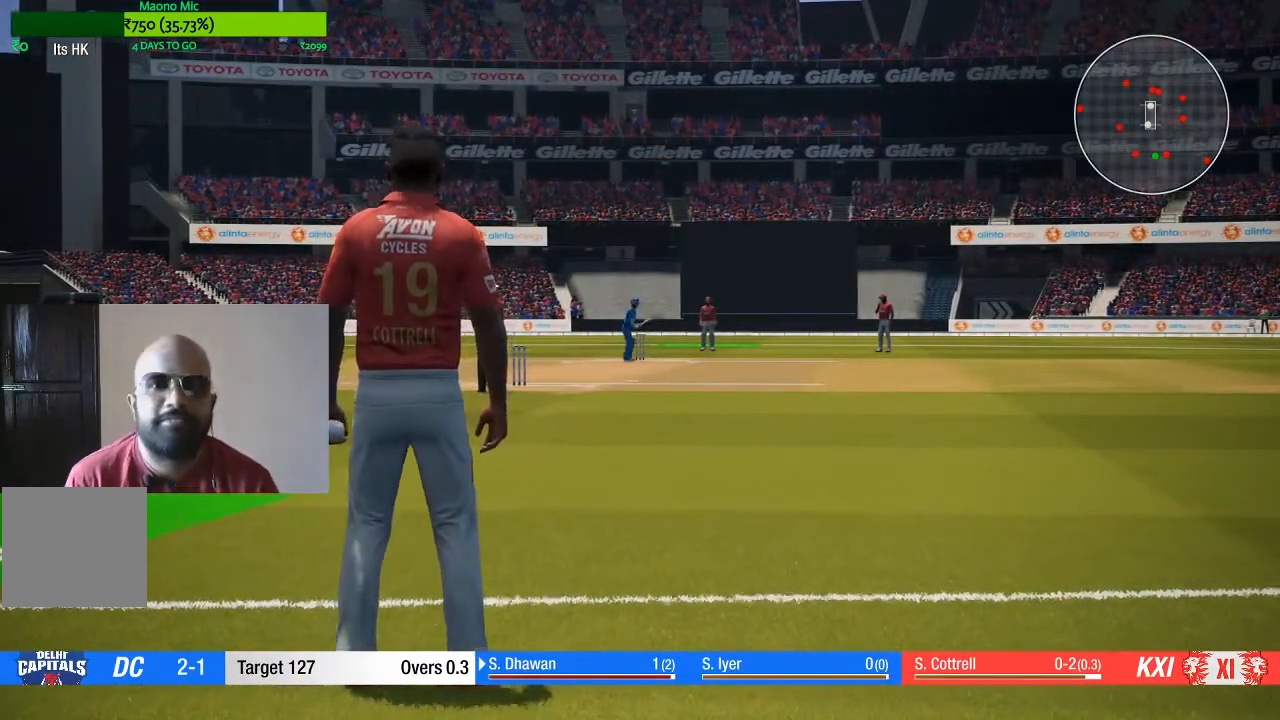
{"buttons": [], "left_stick": "right", "right_stick": "center", "events": [[50, "left_stick", "left"], [250, "left_stick", "up"], [350, "left_stick", "up-right"], [450, "left_stick", "right"]]}
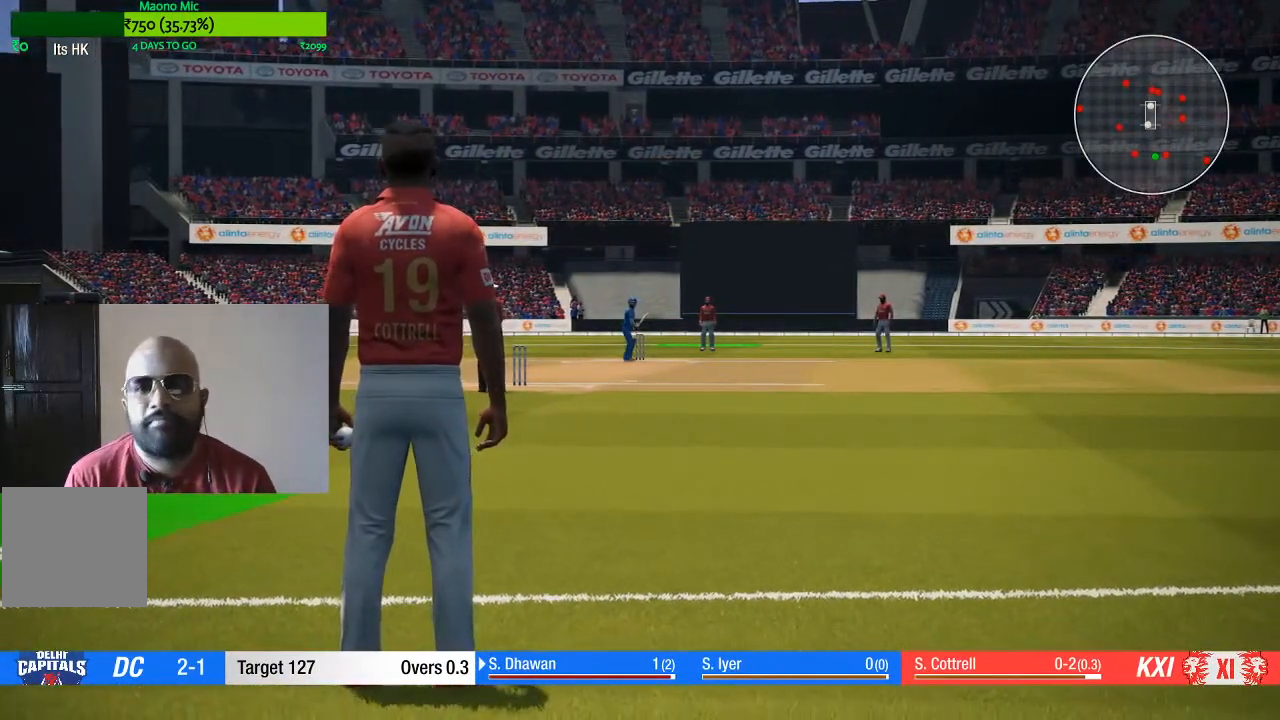
{"buttons": [], "left_stick": "center", "right_stick": "center", "events": [[133, "left_stick", "down"], [200, "left_stick", "center"]]}
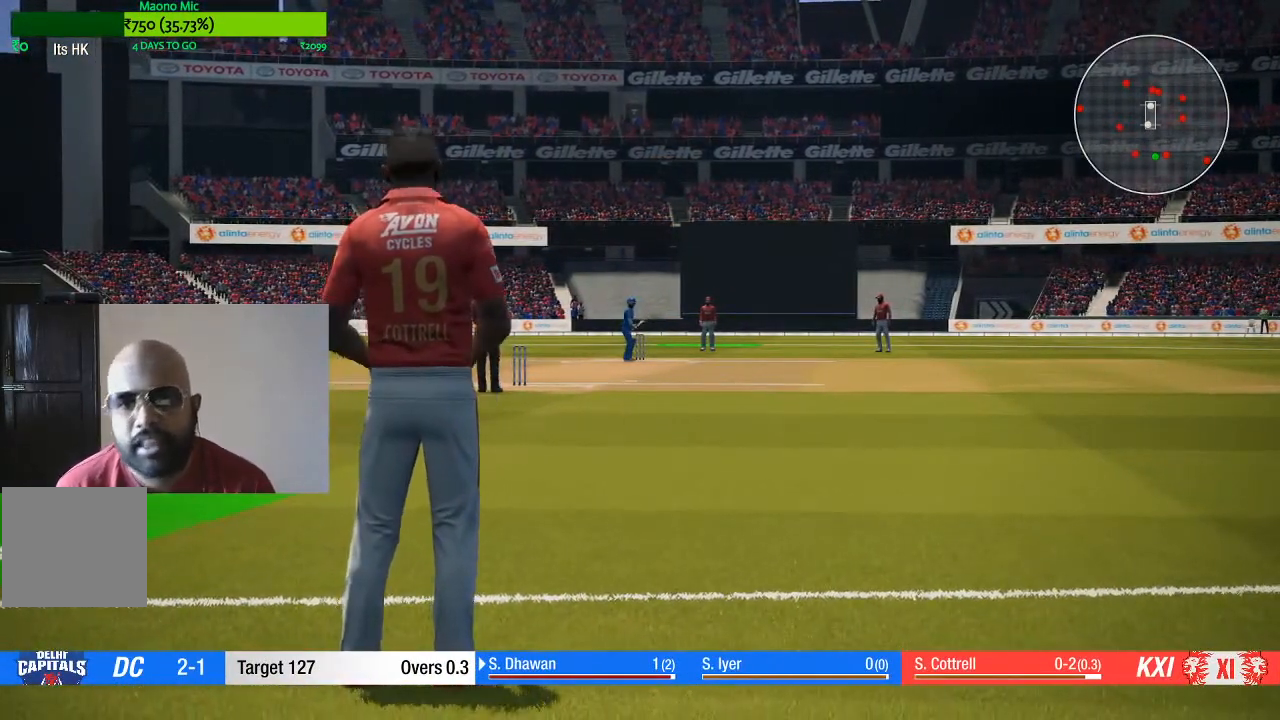
{"buttons": [], "left_stick": "left", "right_stick": "center", "events": [[433, "left_stick", "left"]]}
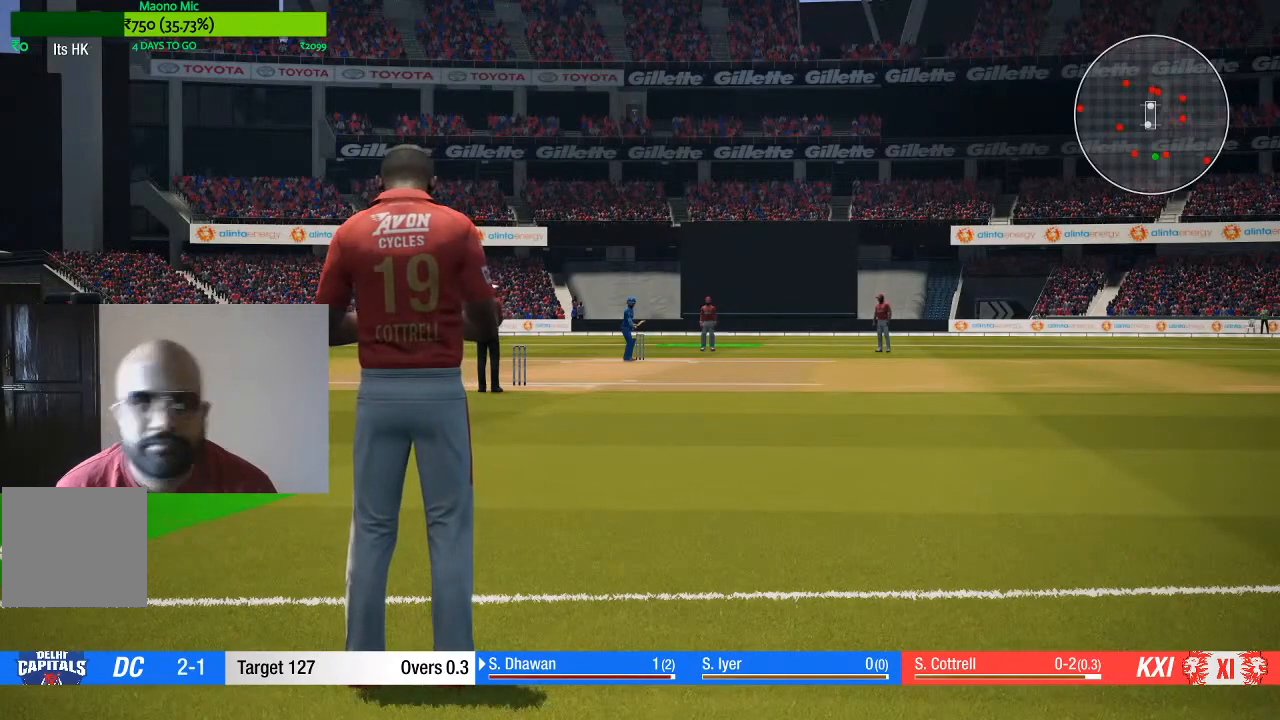
{"buttons": [], "left_stick": "down", "right_stick": "center", "events": [[67, "left_stick", "up-left"], [233, "left_stick", "up-right"], [333, "left_stick", "right"], [467, "left_stick", "down"]]}
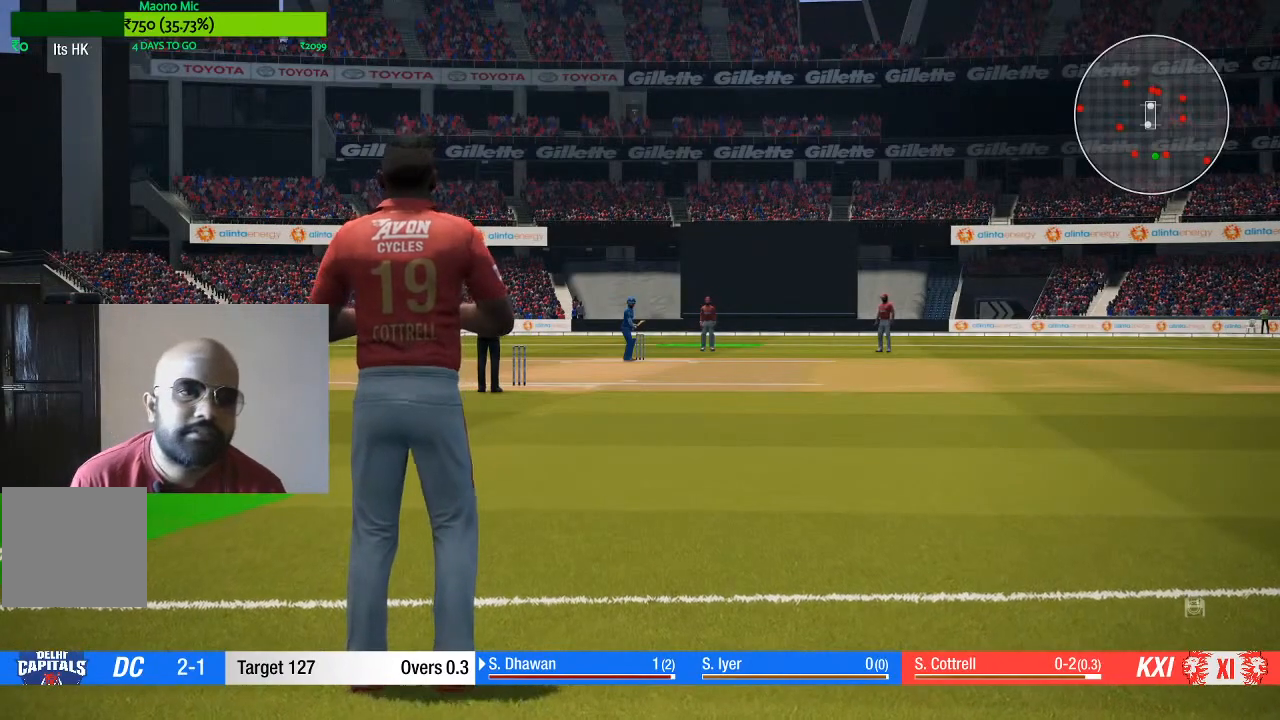
{"buttons": [], "left_stick": "center", "right_stick": "center", "events": [[117, "left_stick", "left"], [167, "left_stick", "center"]]}
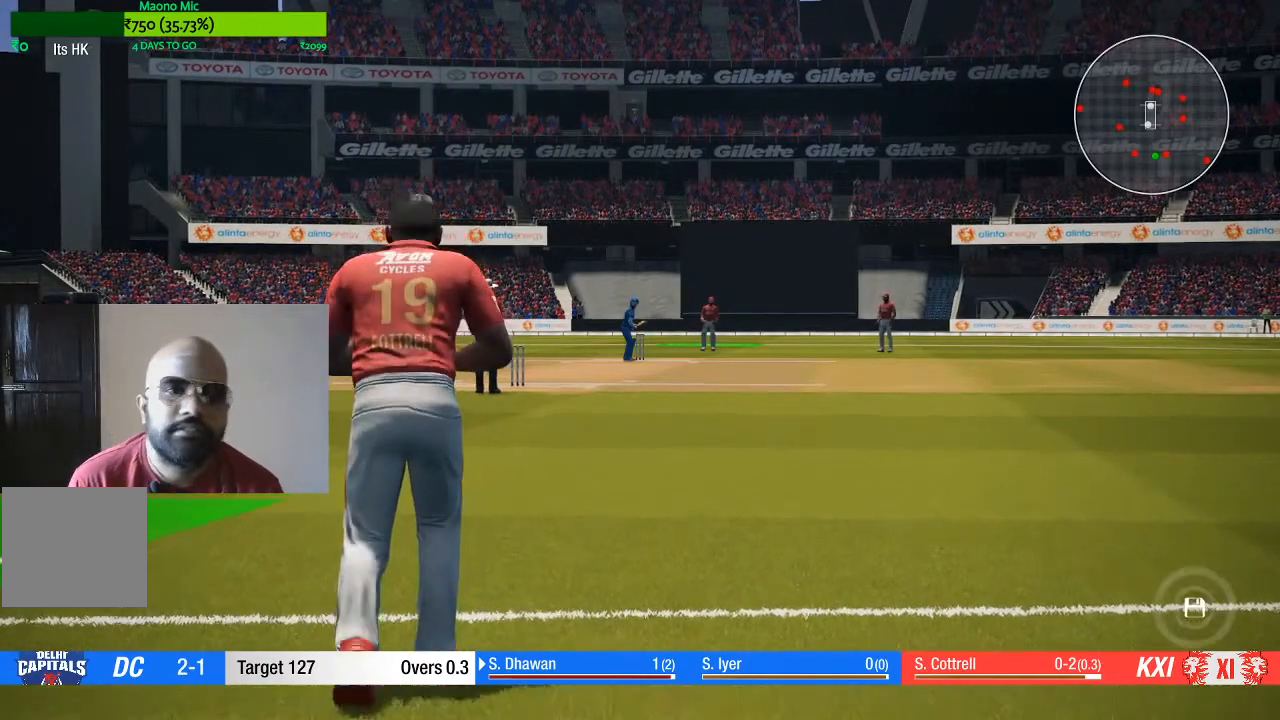
{"buttons": [], "left_stick": "left", "right_stick": "center", "events": [[467, "left_stick", "left"]]}
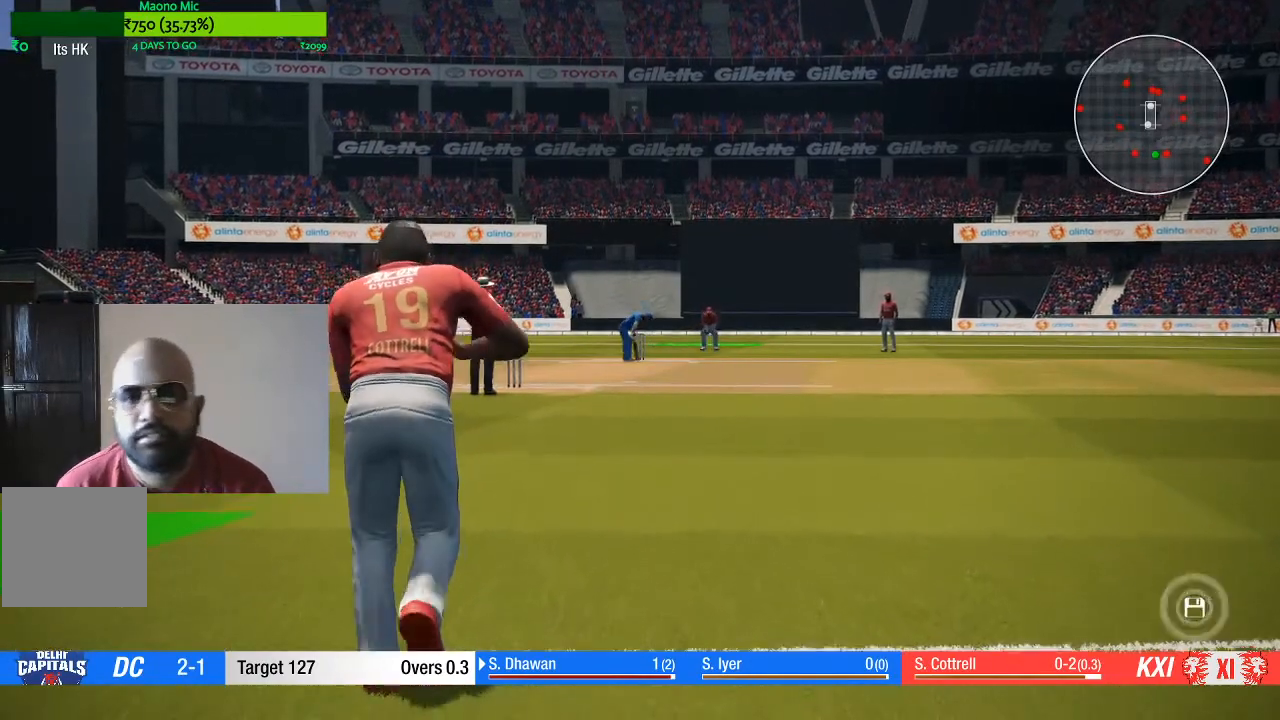
{"buttons": [], "left_stick": "down-right", "right_stick": "center", "events": [[183, "left_stick", "up"], [317, "left_stick", "right"], [467, "left_stick", "down-right"]]}
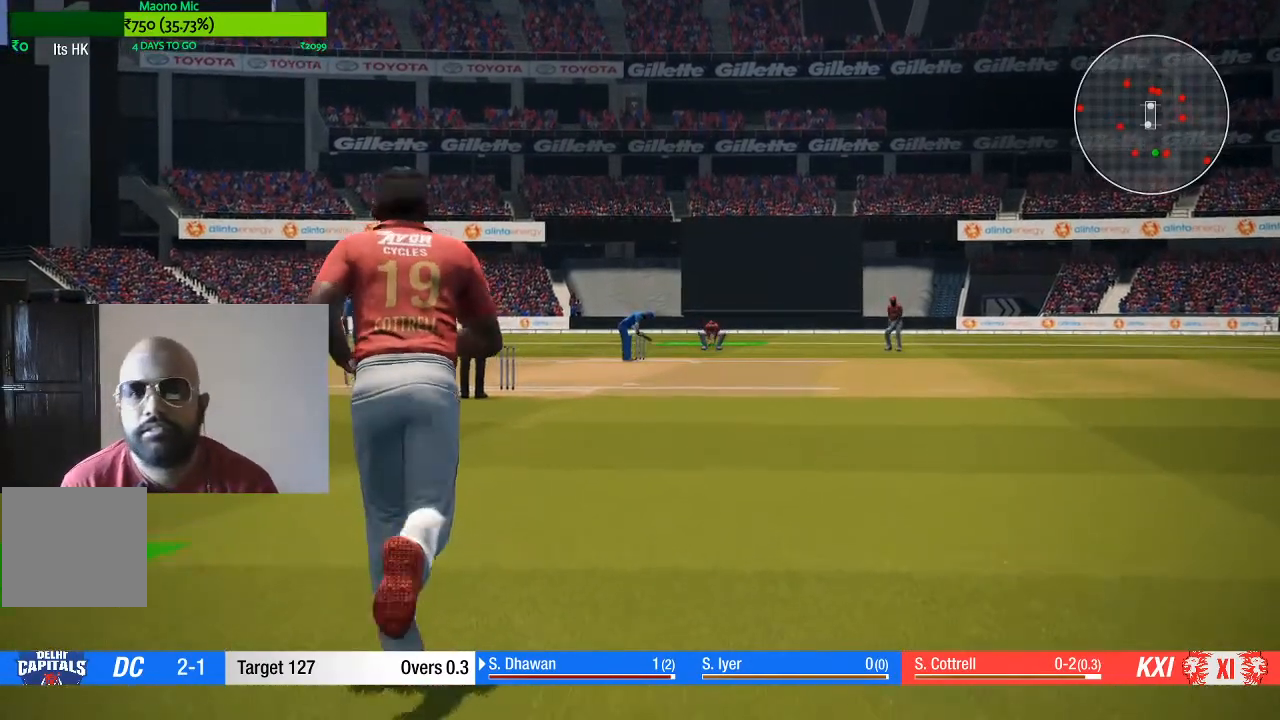
{"buttons": [], "left_stick": "center", "right_stick": "center", "events": [[17, "left_stick", "down"], [183, "left_stick", "center"]]}
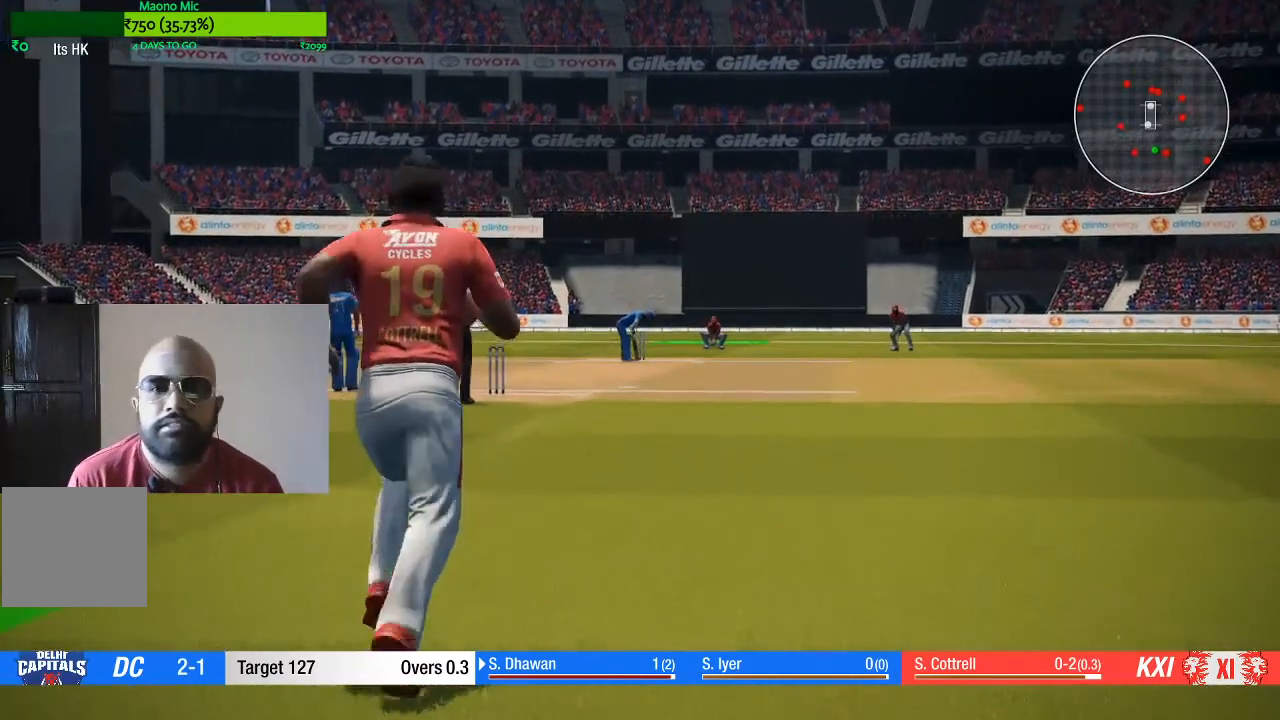
{"buttons": [], "left_stick": "center", "right_stick": "center", "events": []}